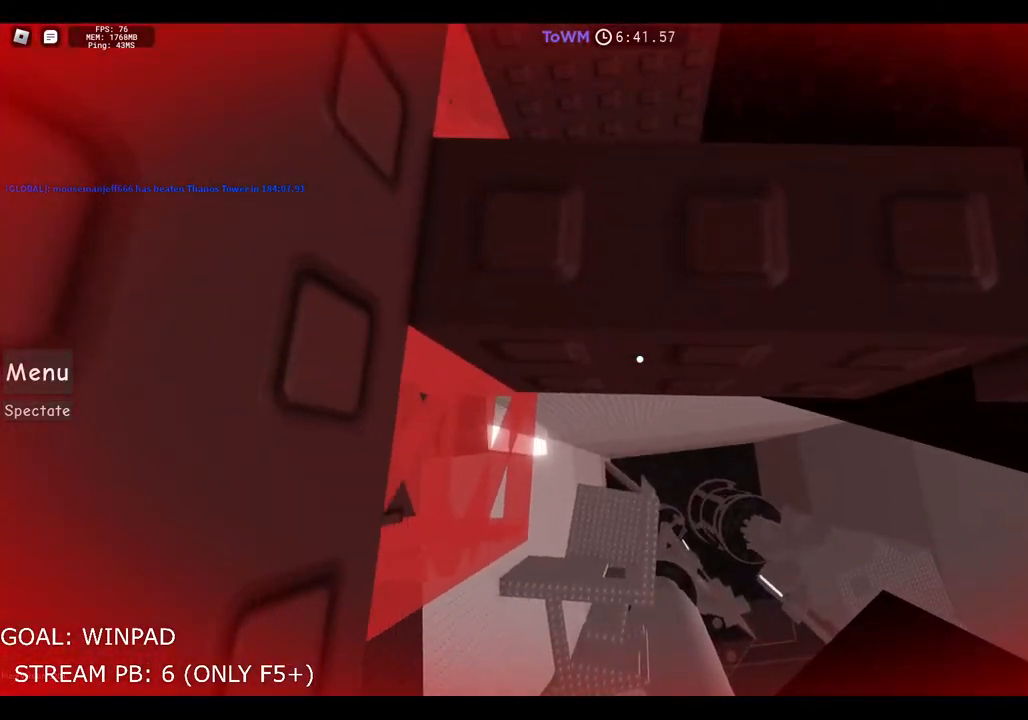
Gameplay with keyboard; each line is a JSON object with the keys held at the frame after it. "events" lists presses ("down") and releases ("up") of "a", "ctrl", "d", "e", "q", "s", "shift", "space" and "w" between this image and that frame as [ms after this image, input, new state], when the widget could be followed in between. No other keys are recorded. Mouse input is not recorded.
{"keys": ["d"], "events": [[317, "d", "down"]]}
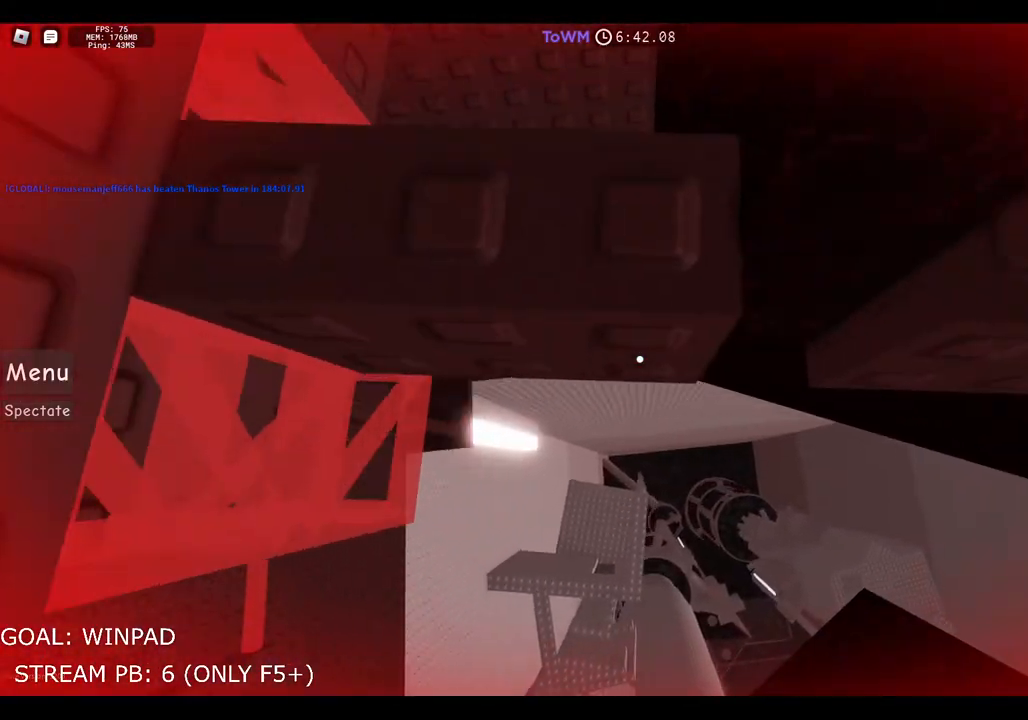
{"keys": ["d", "w"], "events": [[67, "w", "down"]]}
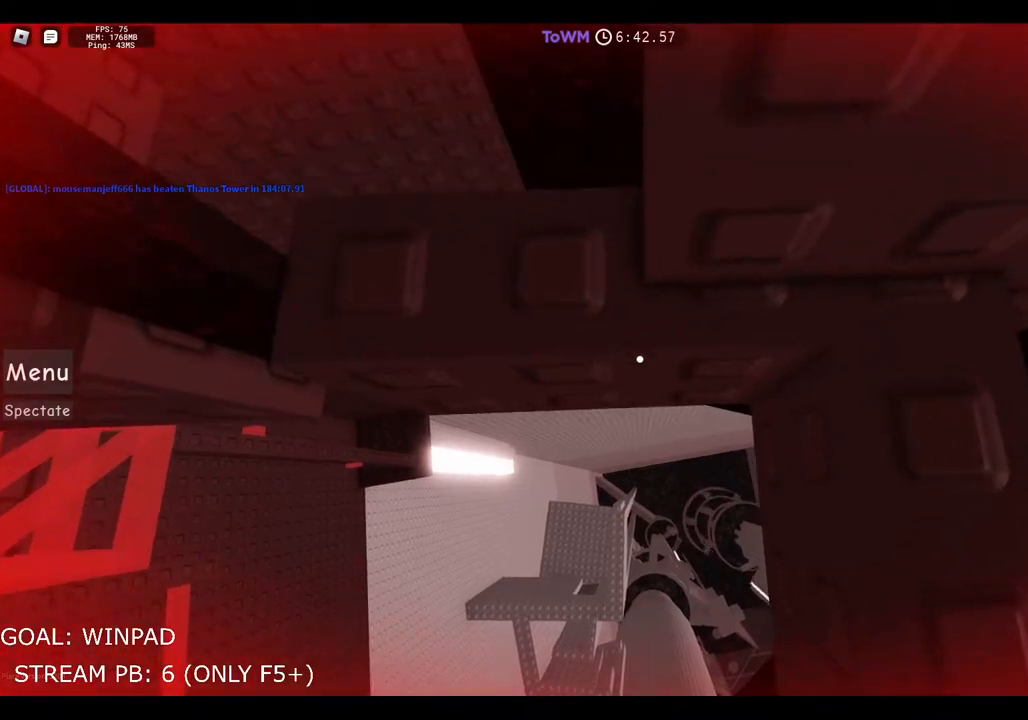
{"keys": ["w"], "events": [[84, "d", "up"], [350, "shift", "down"], [500, "shift", "up"]]}
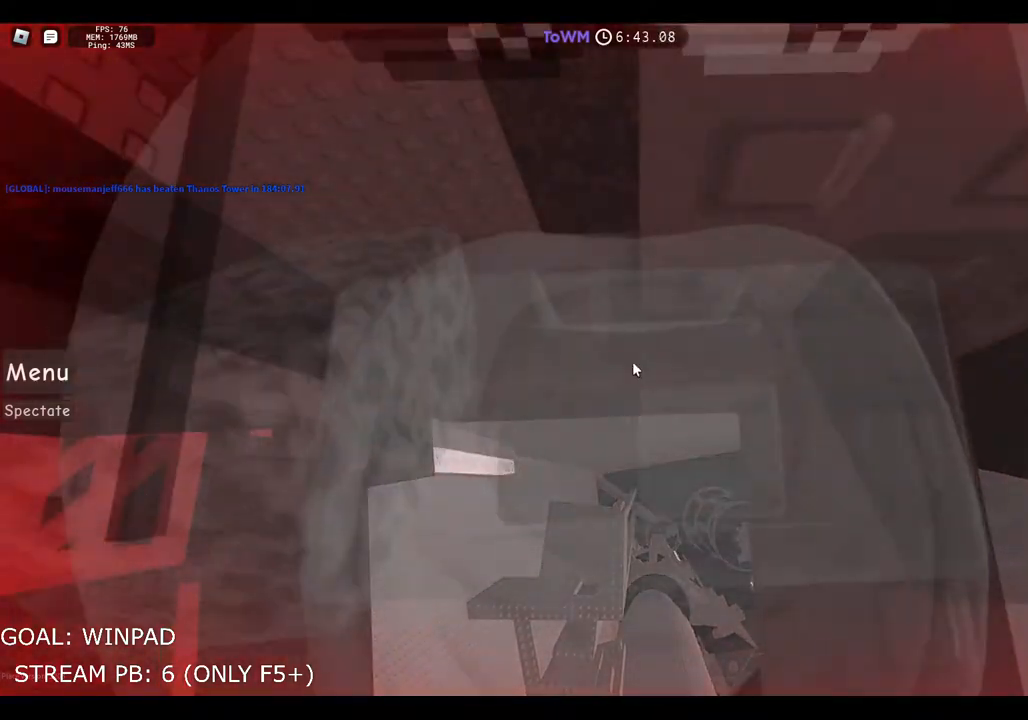
{"keys": ["shift", "w"], "events": [[34, "w", "up"], [500, "shift", "down"], [500, "w", "down"]]}
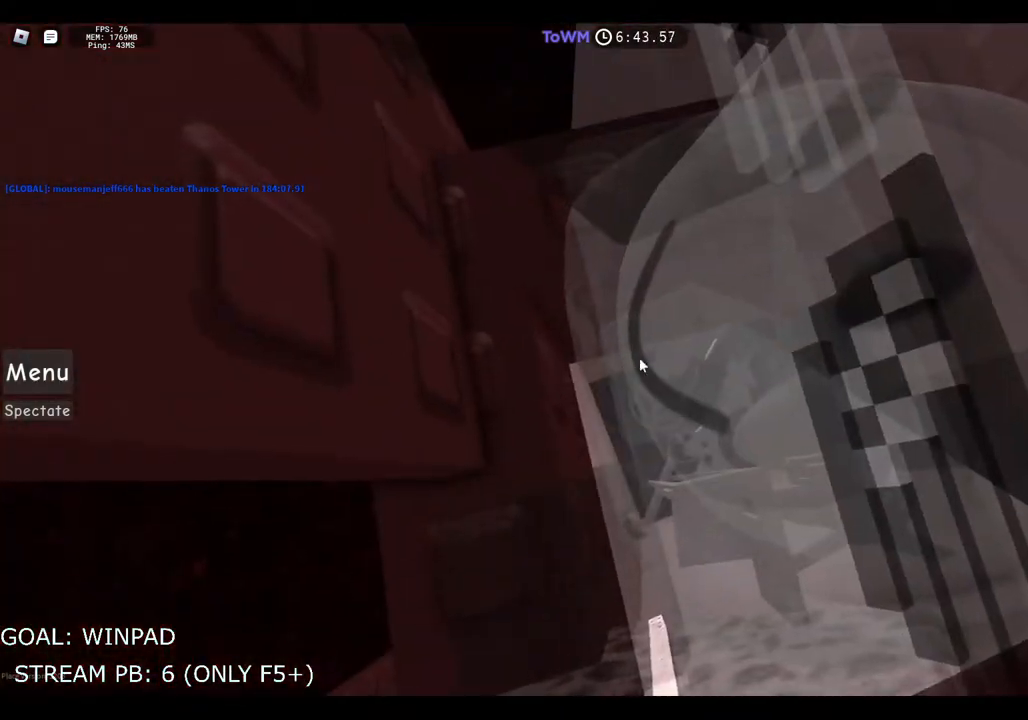
{"keys": ["shift", "w"], "events": [[117, "shift", "up"], [134, "d", "down"], [434, "d", "up"], [484, "shift", "down"]]}
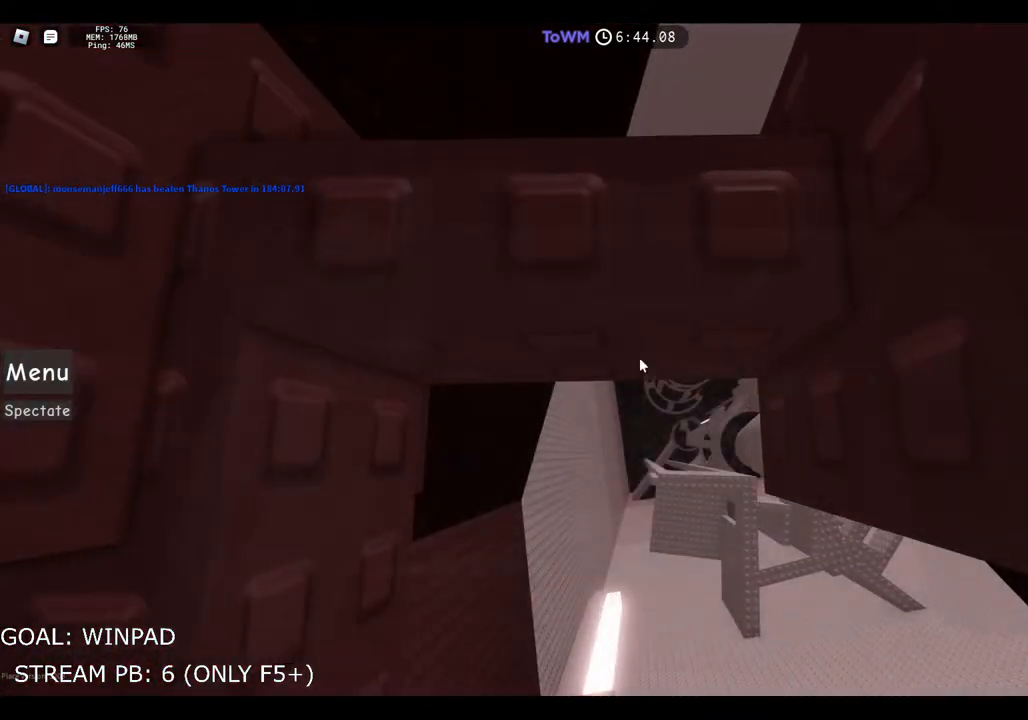
{"keys": [], "events": [[100, "shift", "up"], [284, "w", "up"]]}
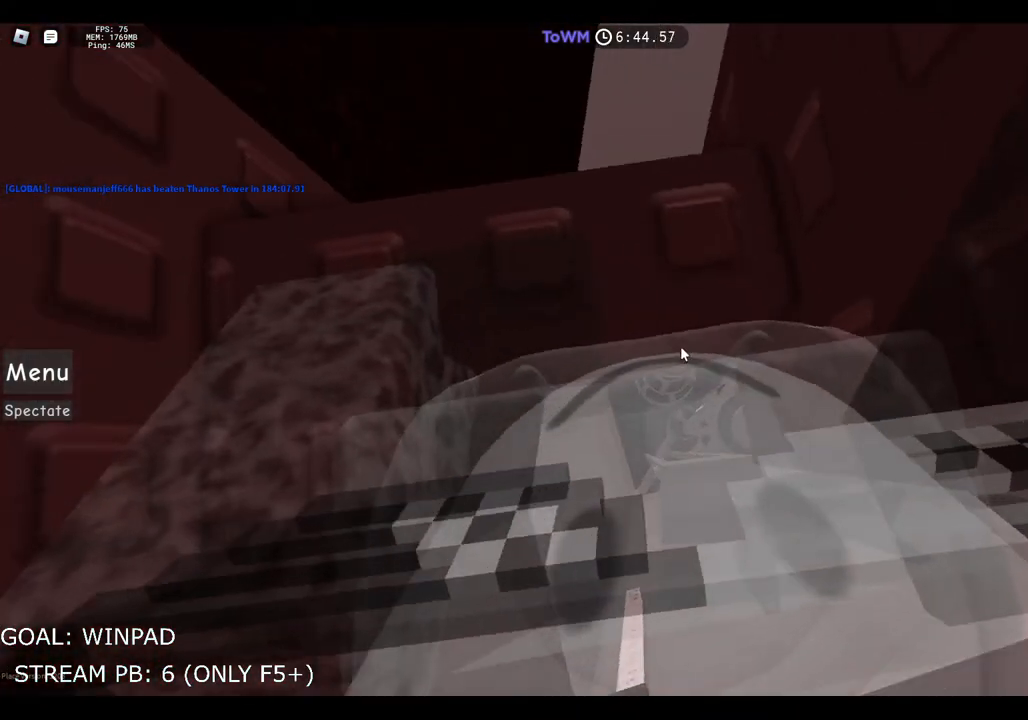
{"keys": [], "events": [[117, "a", "down"], [200, "shift", "down"], [250, "a", "up"], [300, "shift", "up"], [367, "shift", "down"], [484, "shift", "up"]]}
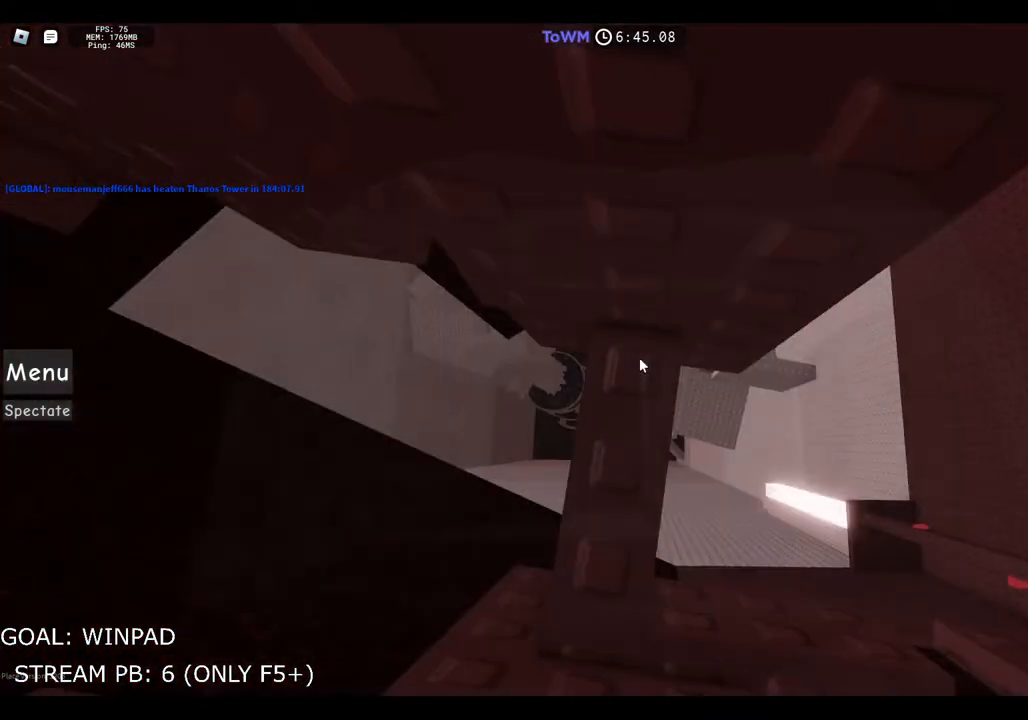
{"keys": ["a", "w"], "events": [[267, "w", "down"], [400, "a", "down"]]}
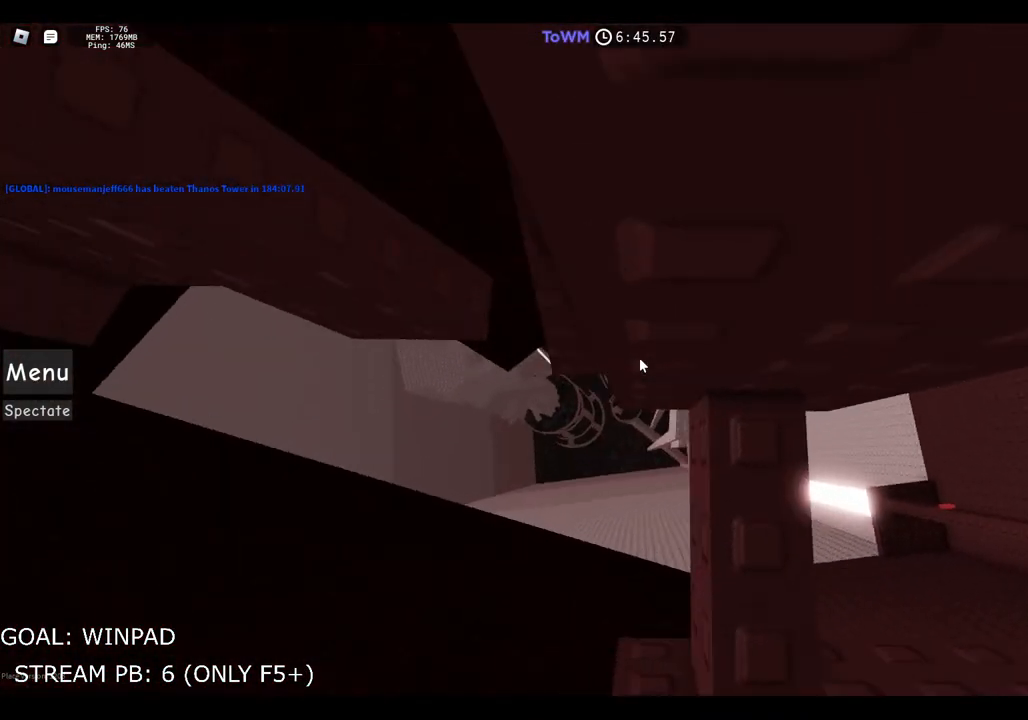
{"keys": [], "events": [[417, "a", "up"], [434, "w", "up"]]}
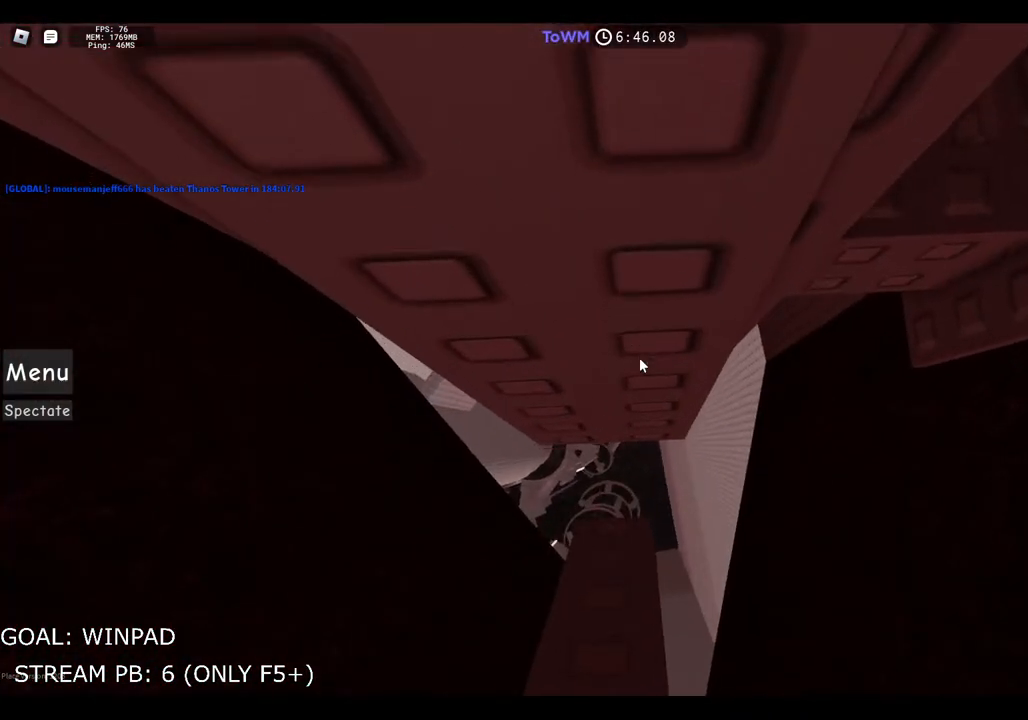
{"keys": ["a"], "events": [[84, "a", "down"], [150, "a", "up"], [467, "a", "down"]]}
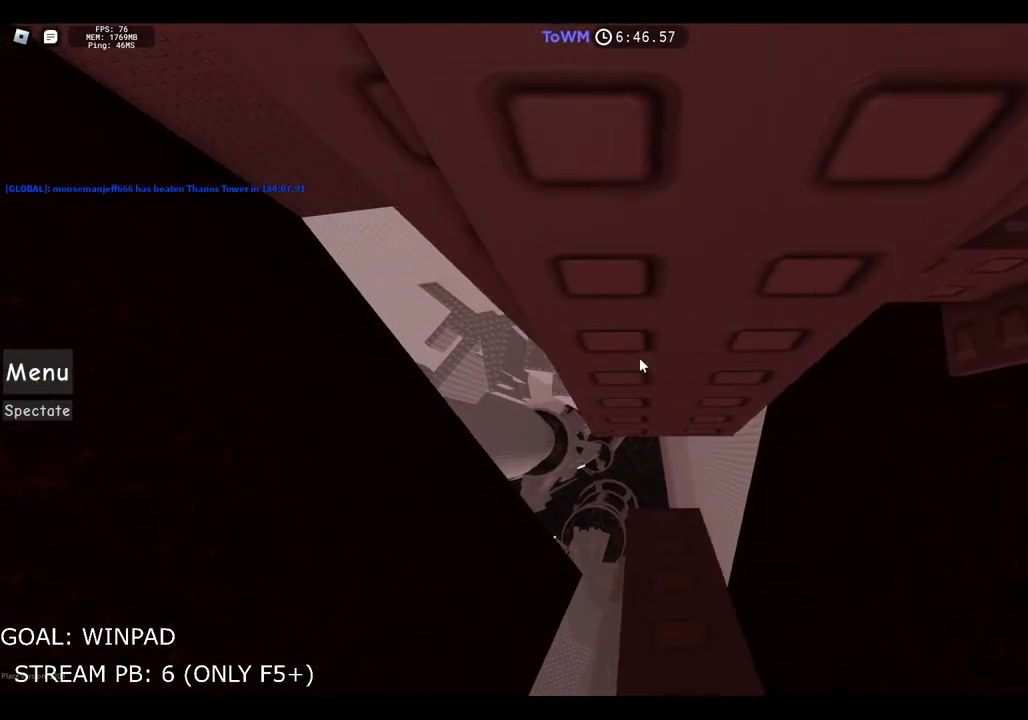
{"keys": ["s"], "events": [[17, "a", "up"], [334, "s", "down"]]}
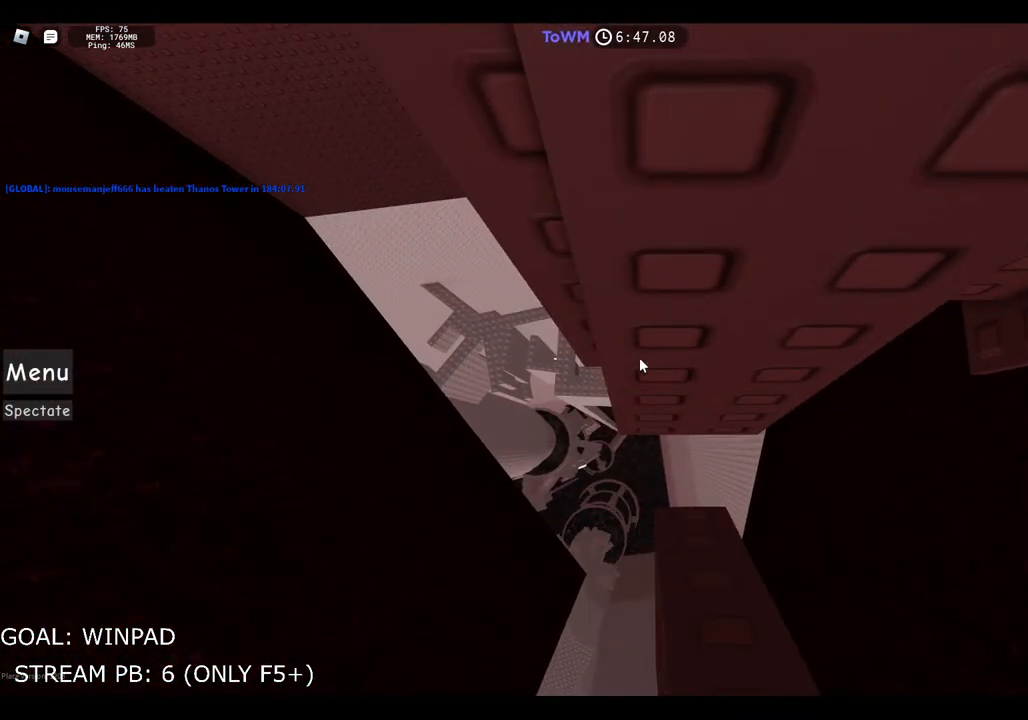
{"keys": ["s"], "events": [[67, "s", "up"], [267, "s", "down"]]}
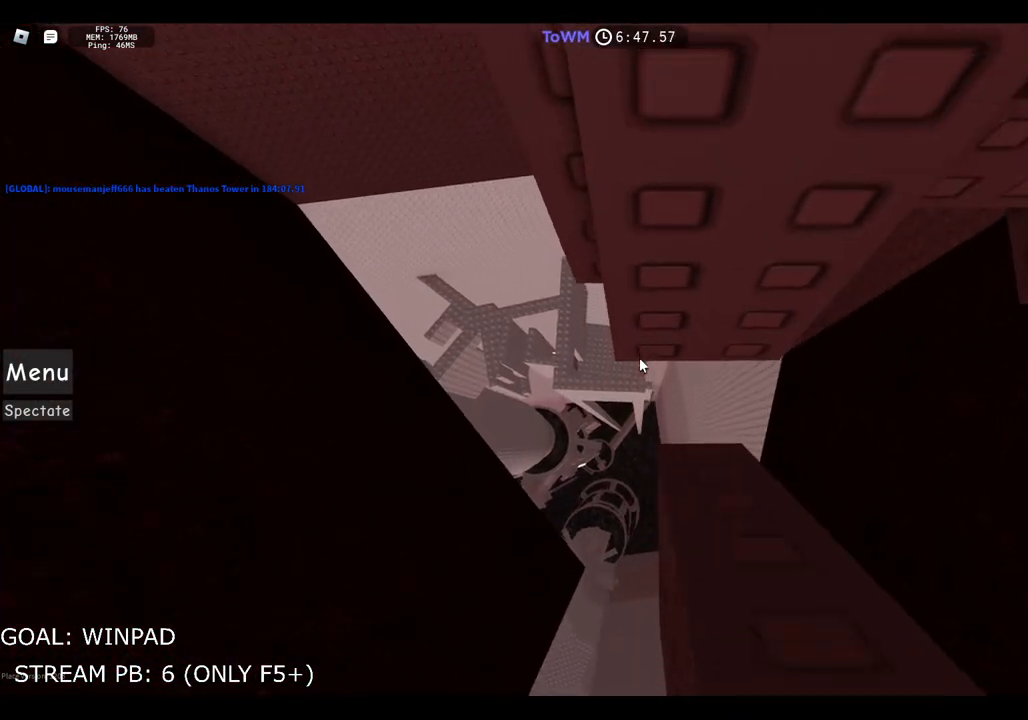
{"keys": [], "events": [[217, "s", "up"]]}
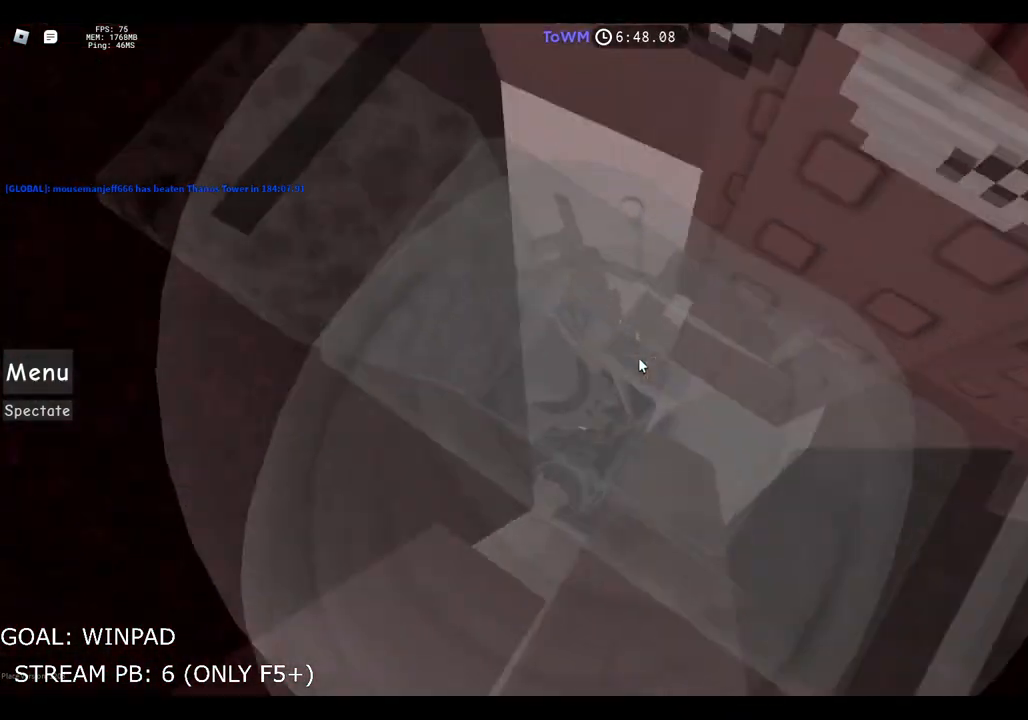
{"keys": ["w"], "events": [[200, "w", "down"]]}
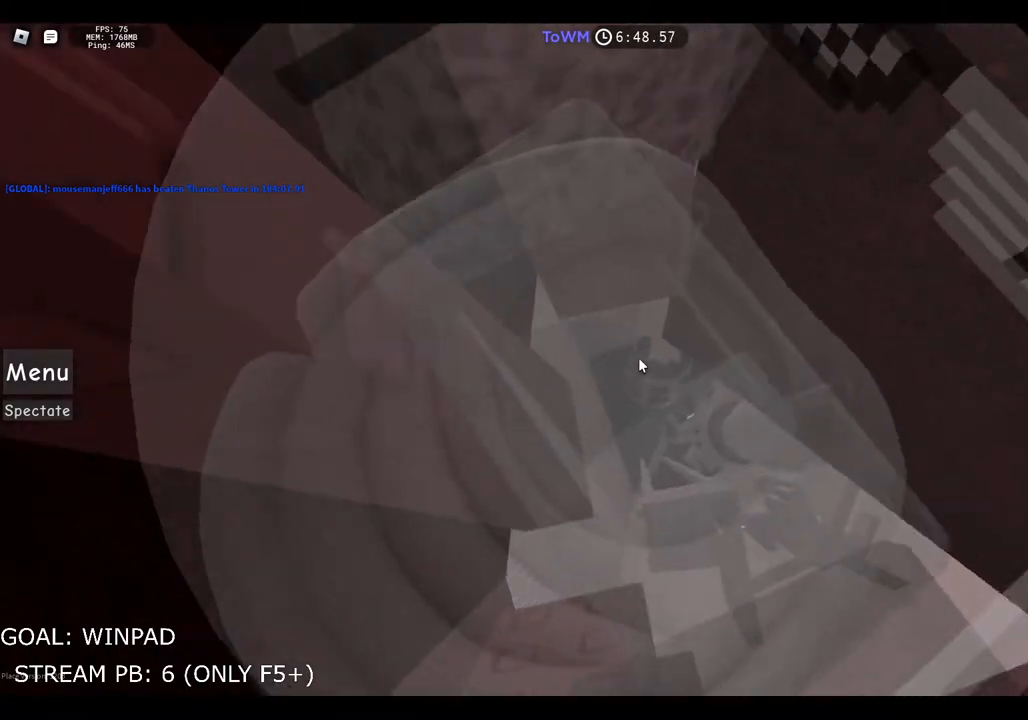
{"keys": ["w"], "events": []}
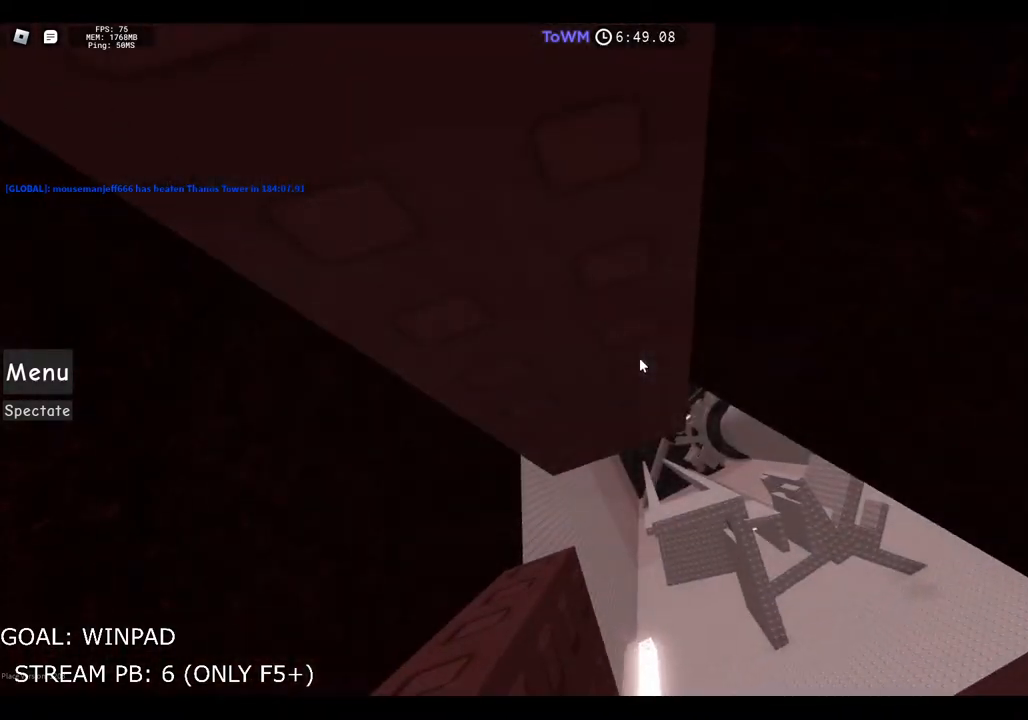
{"keys": ["w"], "events": []}
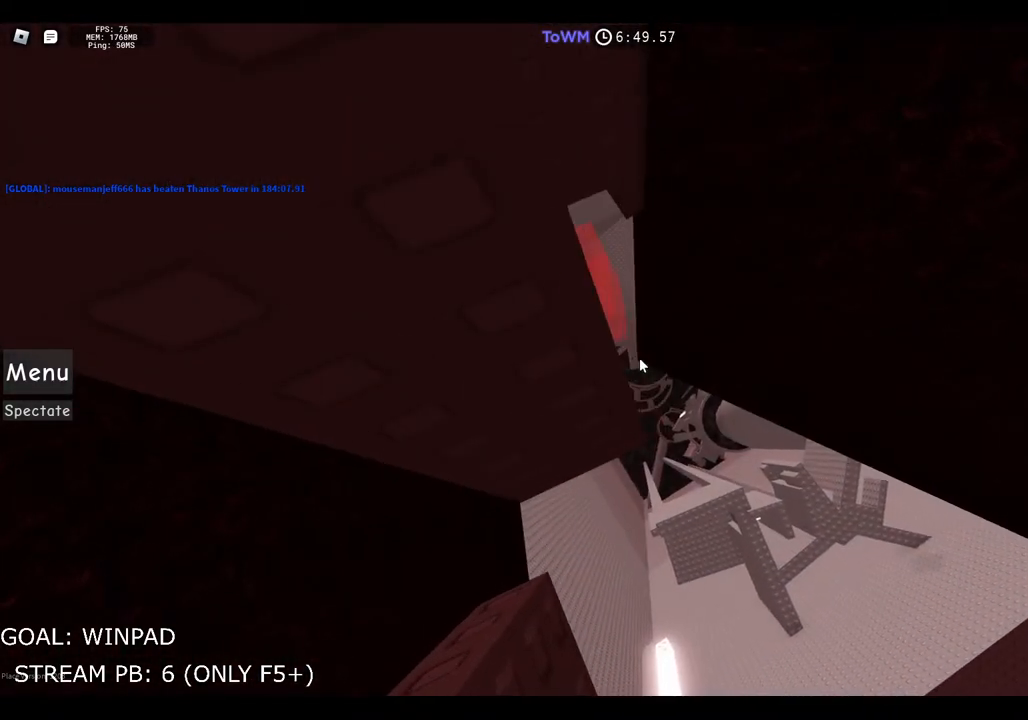
{"keys": ["d", "w"], "events": [[200, "d", "down"]]}
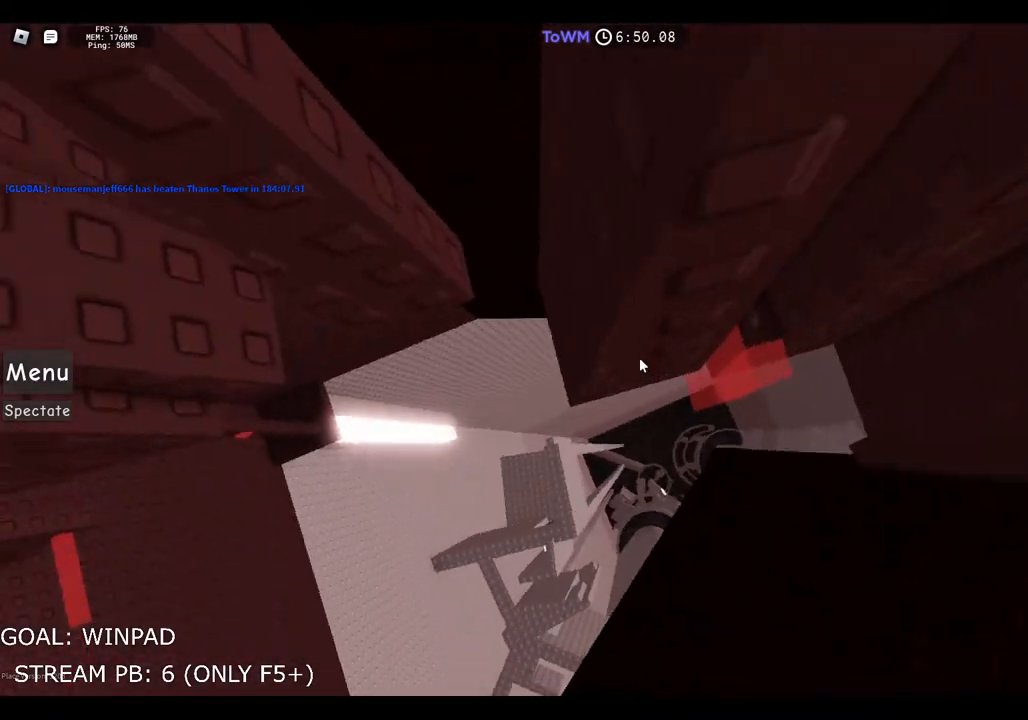
{"keys": [], "events": [[250, "d", "up"], [317, "a", "down"], [417, "w", "up"], [467, "a", "up"]]}
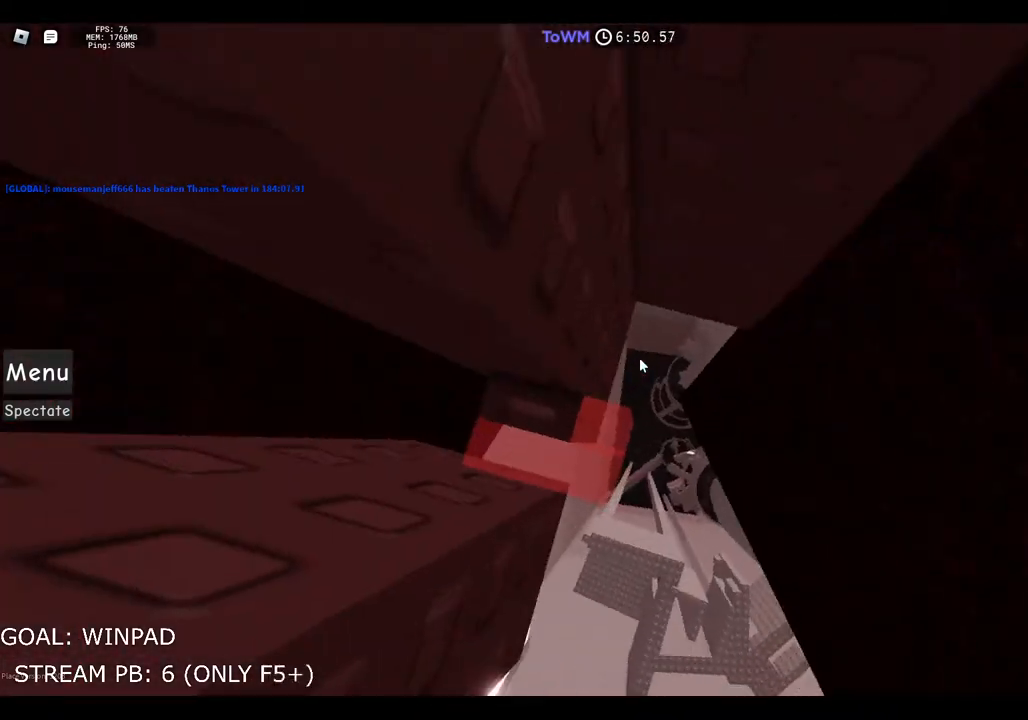
{"keys": ["w"], "events": [[50, "a", "down"], [167, "a", "up"], [384, "w", "down"]]}
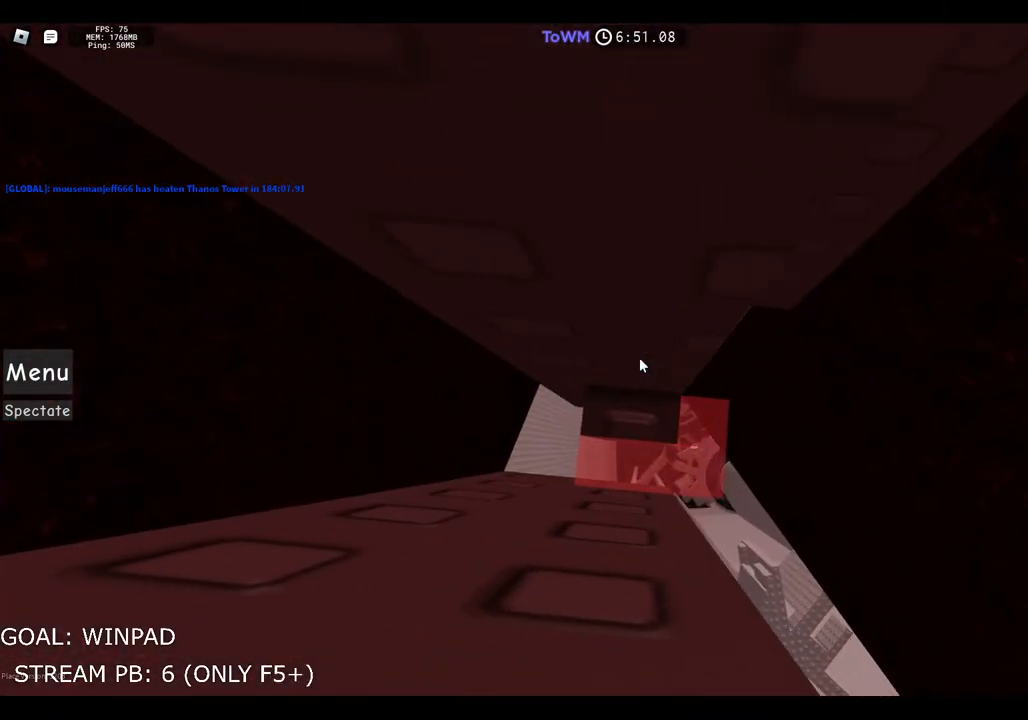
{"keys": ["w"], "events": [[100, "w", "up"], [200, "w", "down"]]}
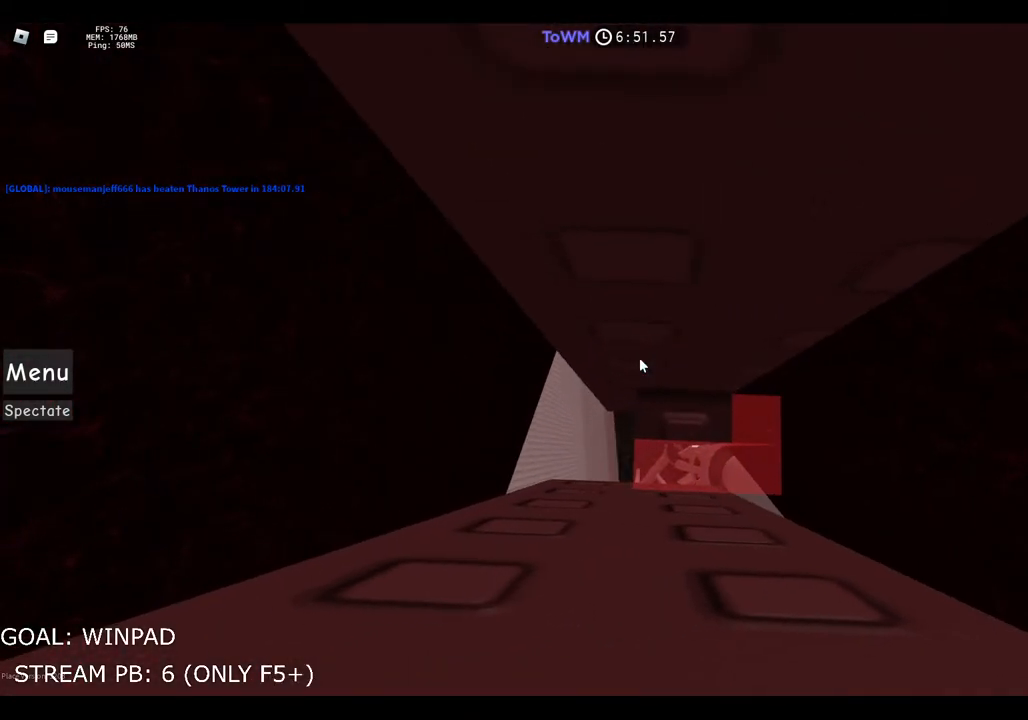
{"keys": ["w"], "events": [[234, "w", "up"], [484, "w", "down"]]}
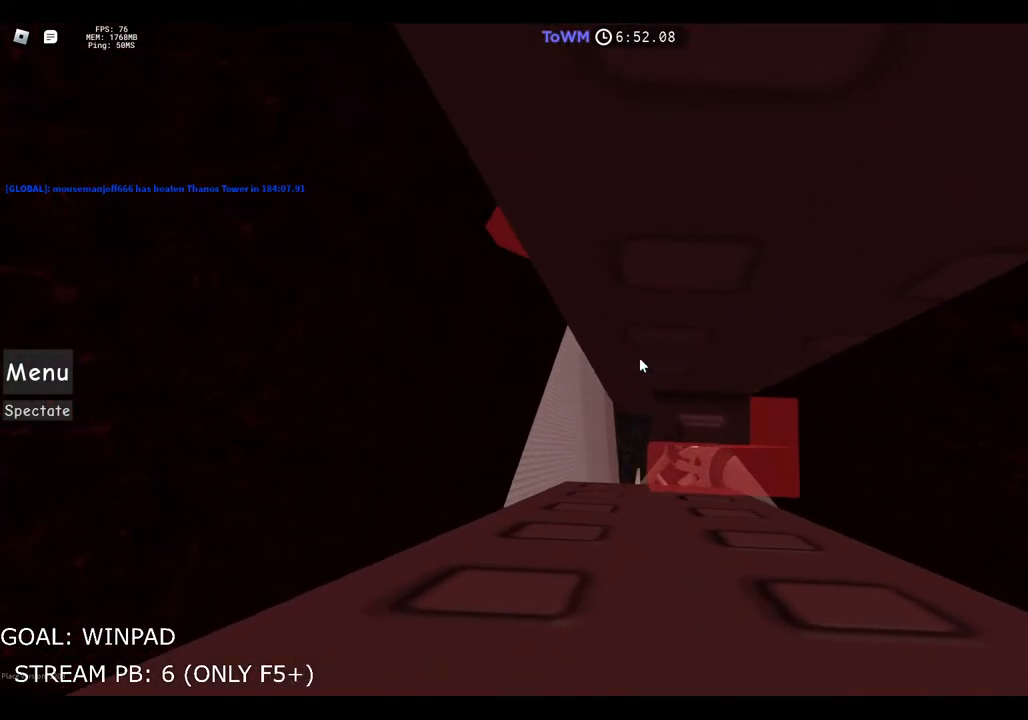
{"keys": [], "events": [[50, "w", "up"], [150, "w", "down"], [167, "a", "down"], [467, "a", "up"], [484, "w", "up"]]}
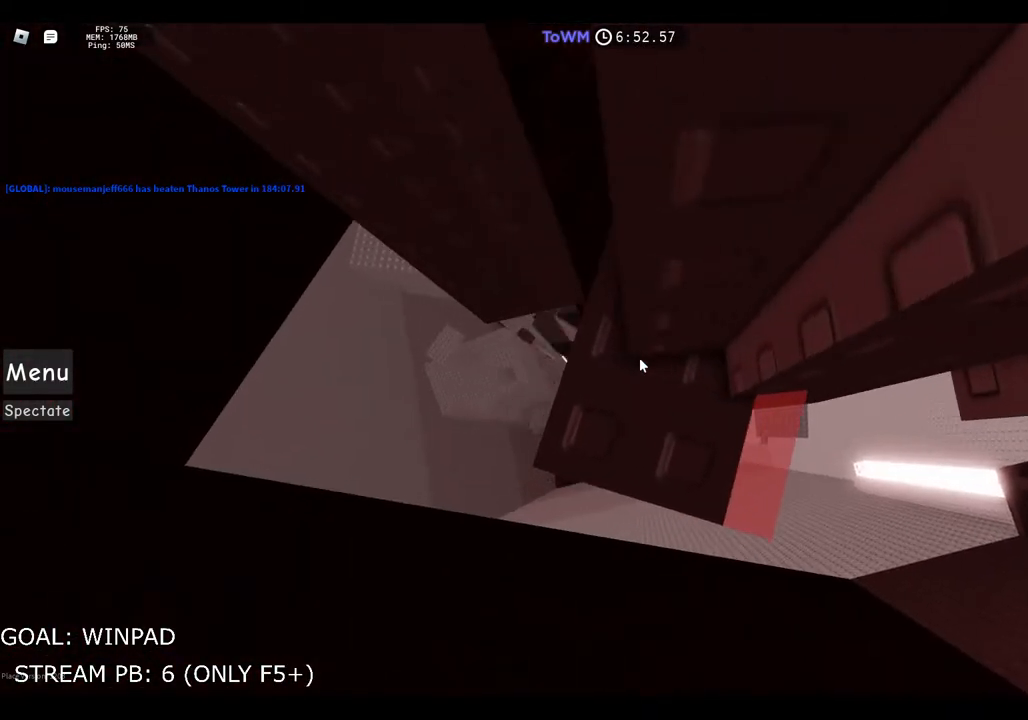
{"keys": ["w"], "events": [[84, "a", "down"], [100, "w", "down"], [200, "a", "up"], [250, "w", "up"], [467, "w", "down"]]}
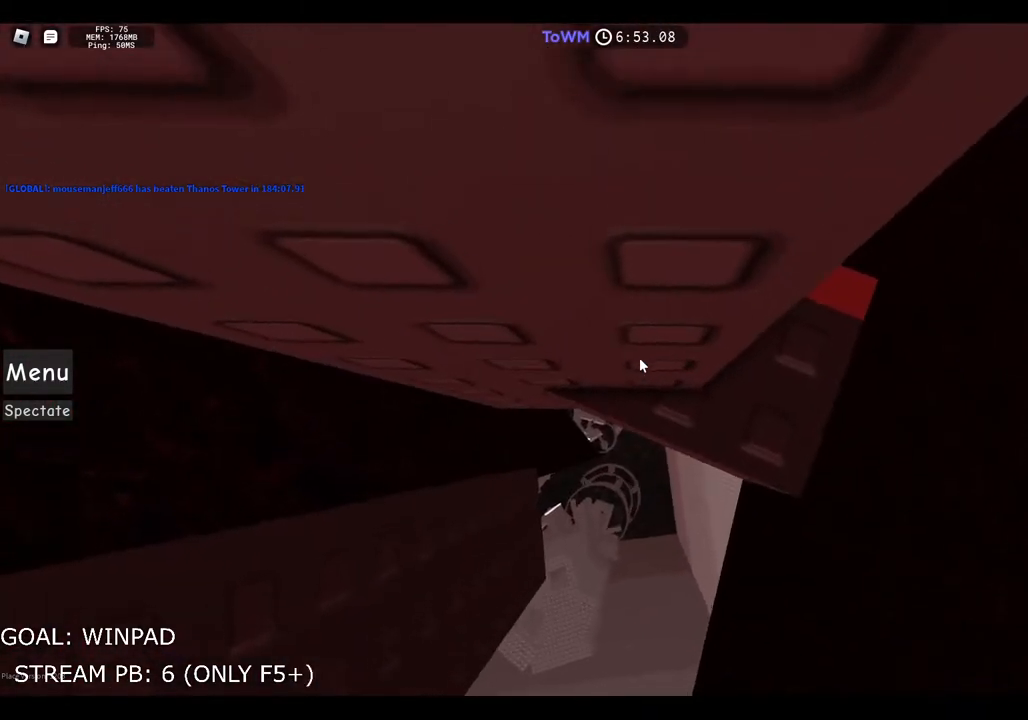
{"keys": [], "events": [[67, "w", "up"], [317, "w", "down"], [417, "w", "up"]]}
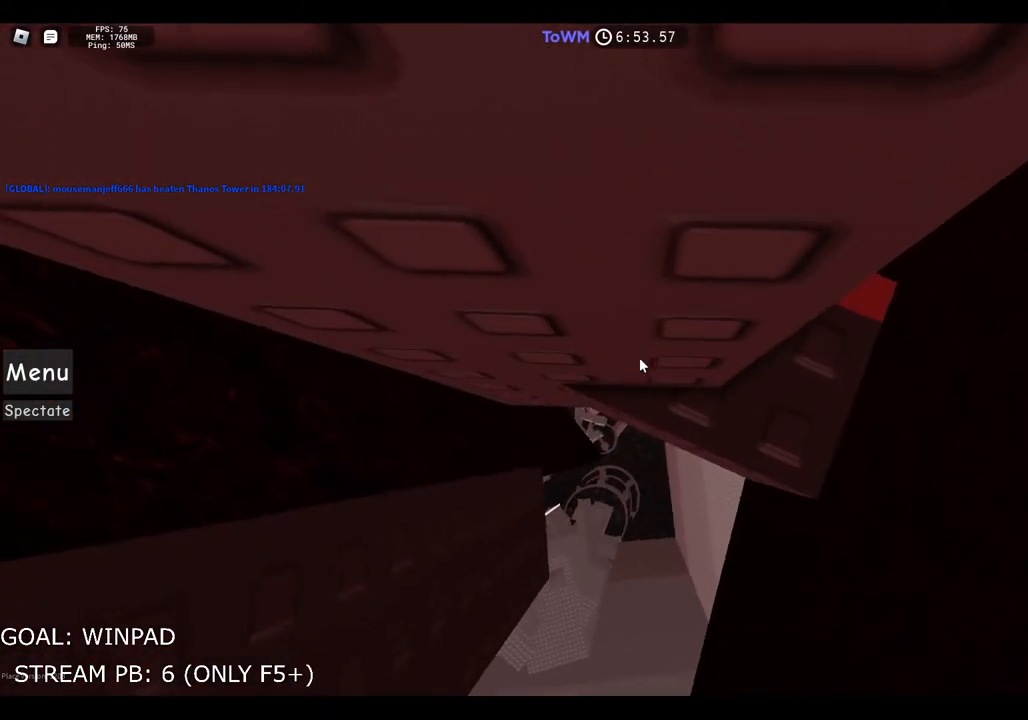
{"keys": ["w"], "events": [[267, "w", "down"]]}
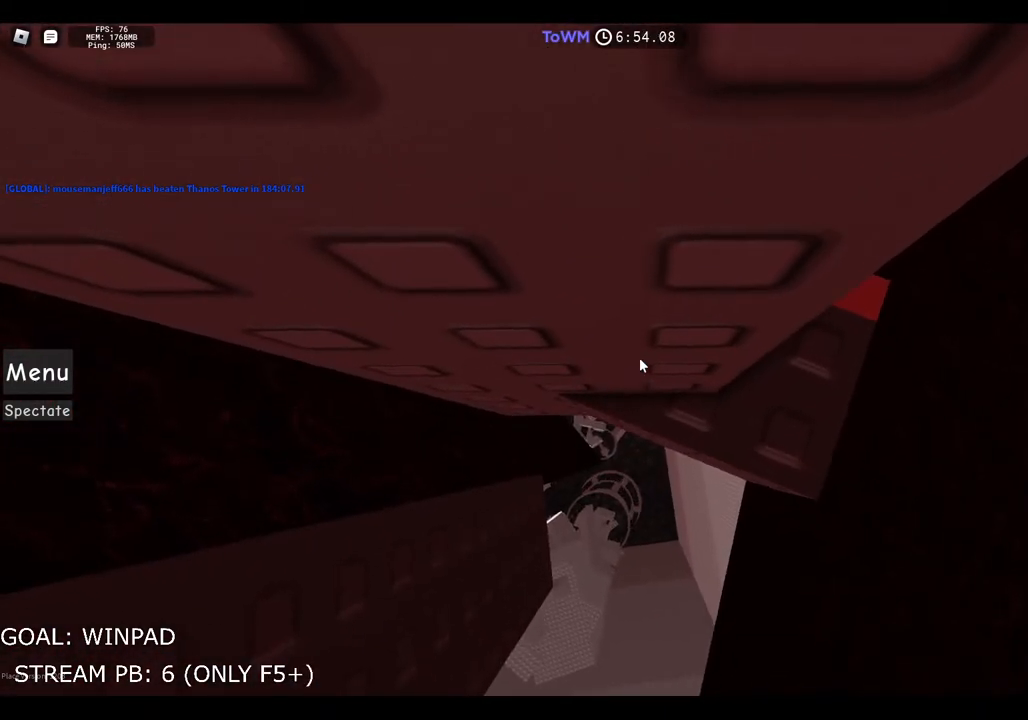
{"keys": [], "events": [[17, "w", "up"], [234, "w", "down"], [350, "w", "up"]]}
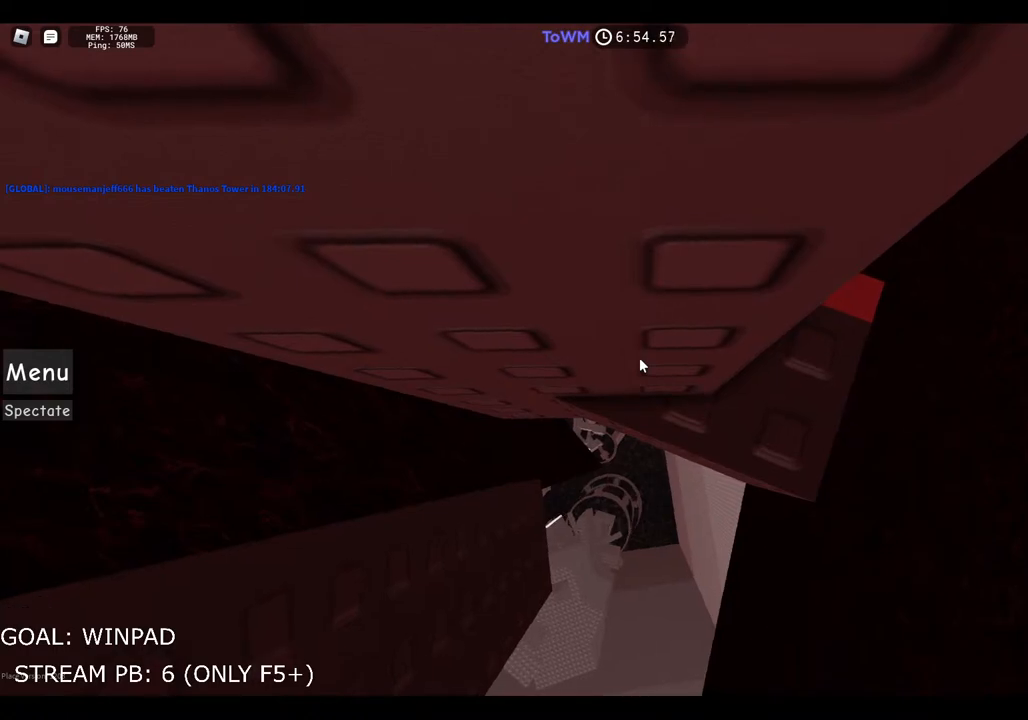
{"keys": [], "events": [[150, "w", "down"], [467, "w", "up"]]}